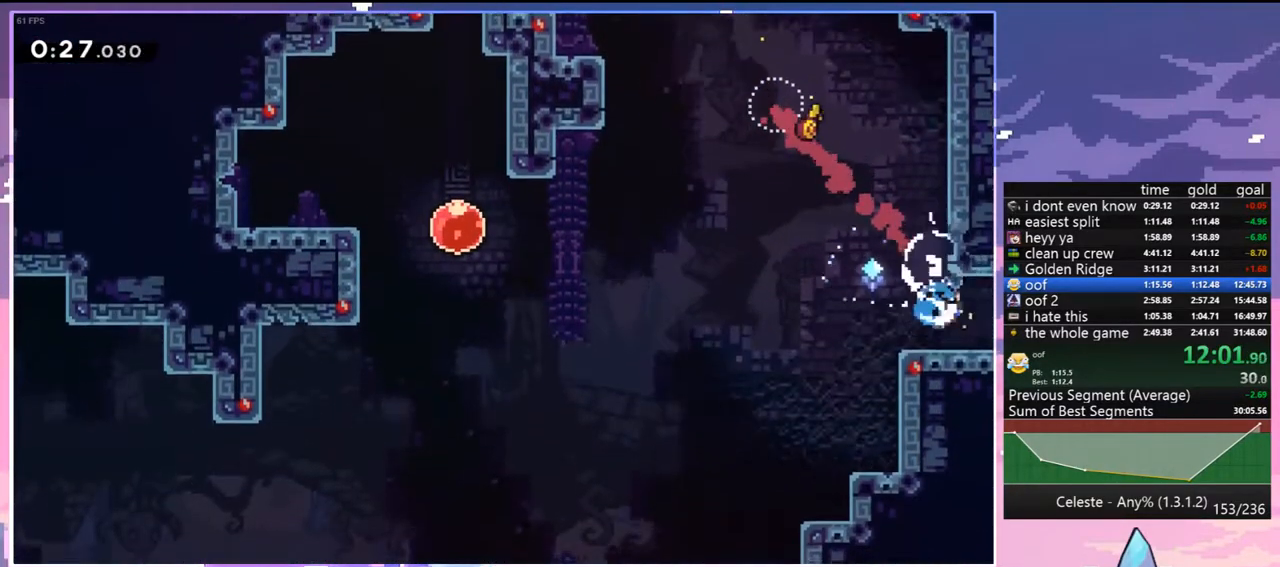
Gameplay with keyboard; each line is a JSON object with the keys held at the frame after it. "events" lists presses ("down") and releases ("up") of "dash", "down", "grab", "jump", "jump2", "left", "menu", "right", "skip" and "up" between this image and that frame as [ms after this image, input, new state], when the widget could be followed in between. No other keys are recorded. Mouse input is not recorded. Key names are as the overlay labels them; some are game actions (e.g. jump) rather than physical keys.
{"keys": ["right"], "events": [[117, "dash", "up"], [117, "jump", "down"], [200, "down", "up"], [433, "jump", "up"]]}
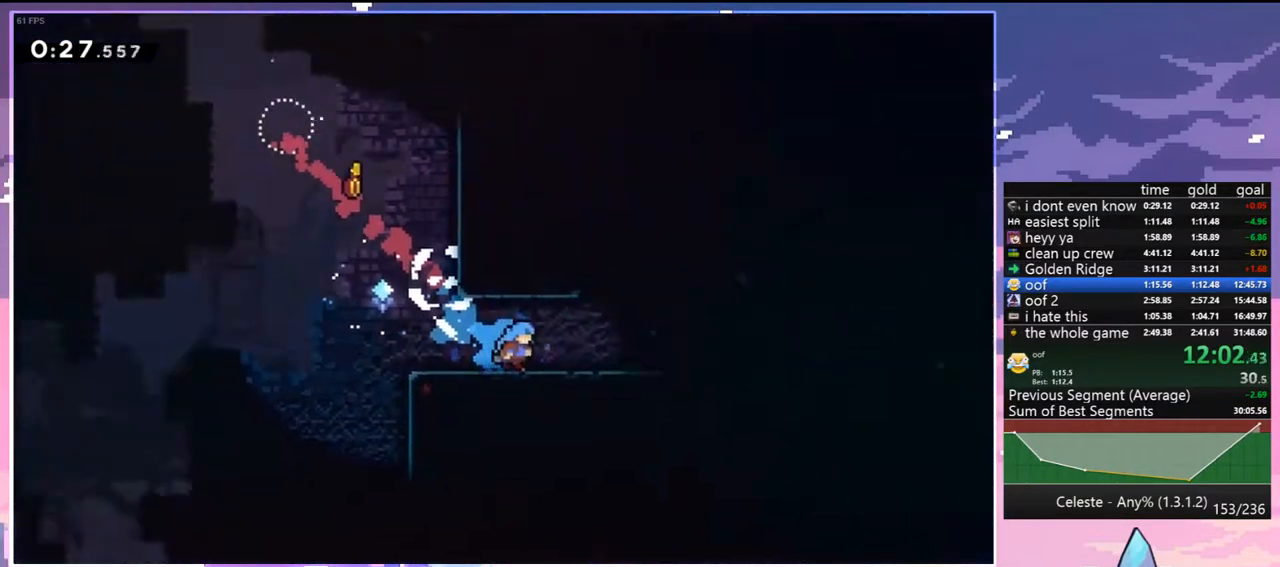
{"keys": ["down", "right"], "events": [[317, "down", "down"]]}
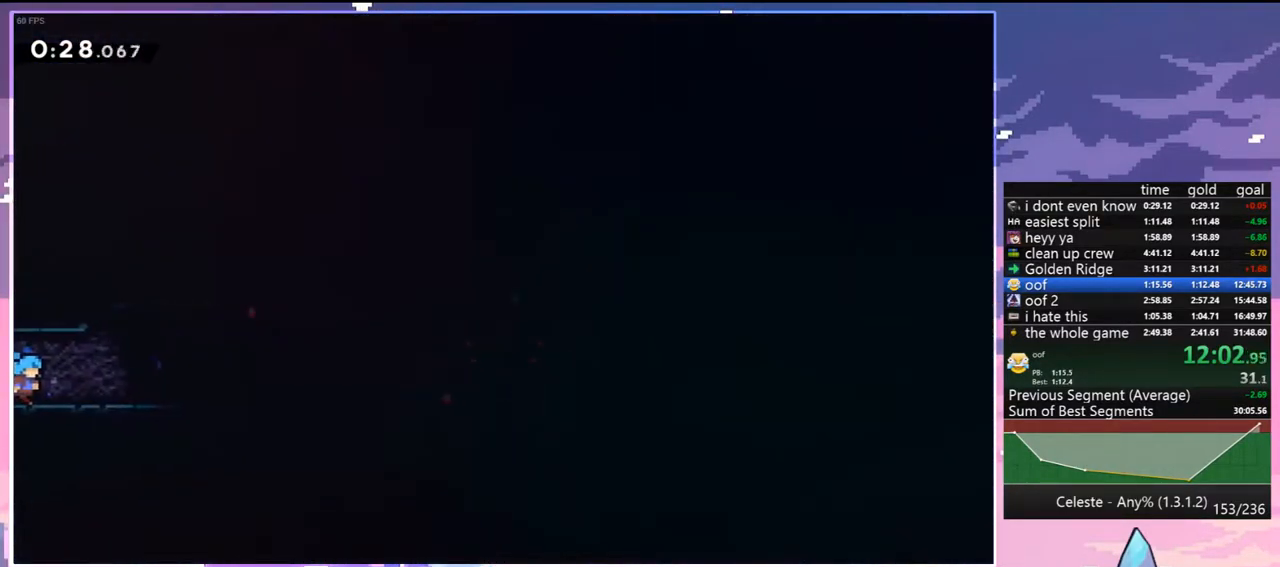
{"keys": ["right"], "events": [[50, "jump", "down"], [150, "jump", "up"], [183, "dash", "down"], [383, "down", "up"], [383, "jump", "down"], [417, "dash", "up"], [467, "jump", "up"]]}
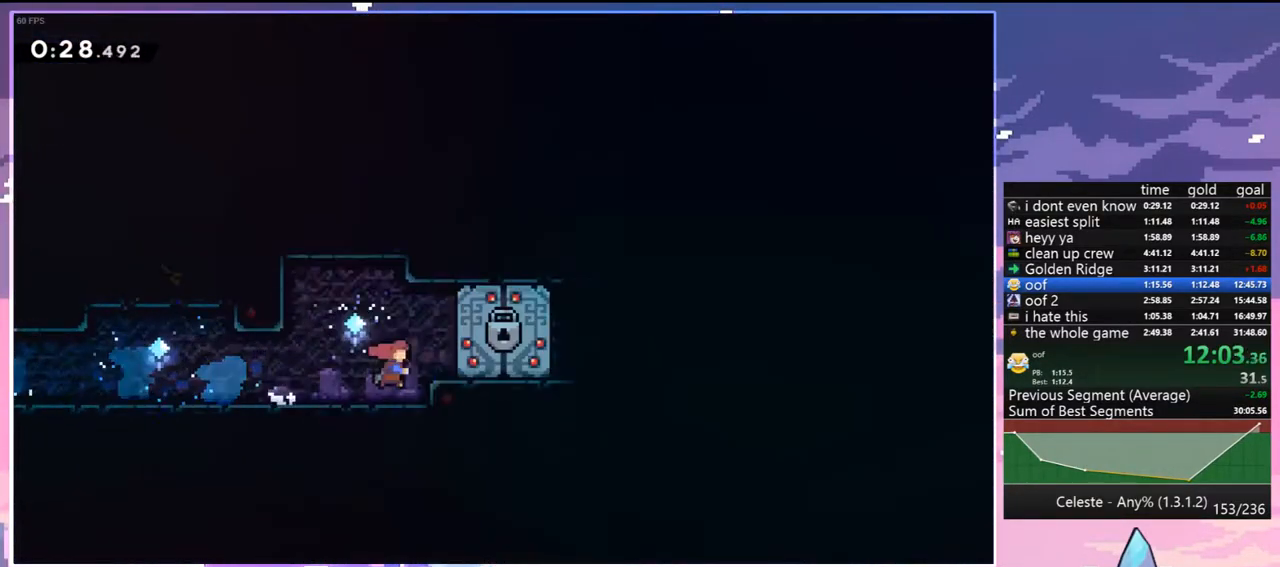
{"keys": [], "events": [[17, "dash", "down"], [167, "dash", "up"], [300, "right", "up"]]}
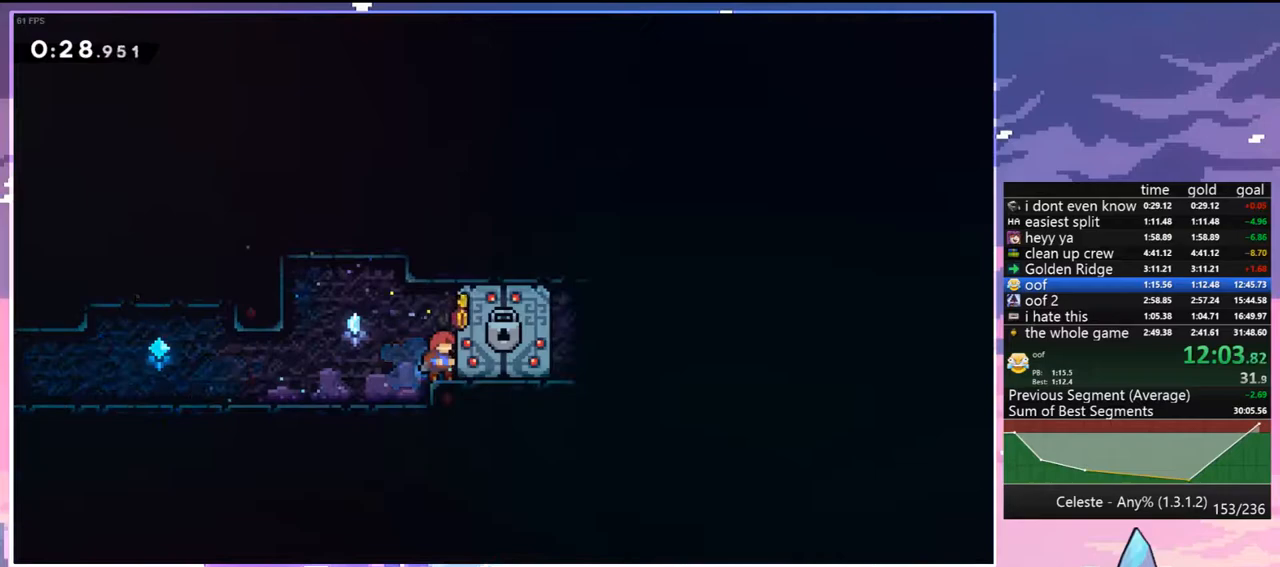
{"keys": ["down", "right"], "events": [[33, "down", "down"], [33, "right", "down"]]}
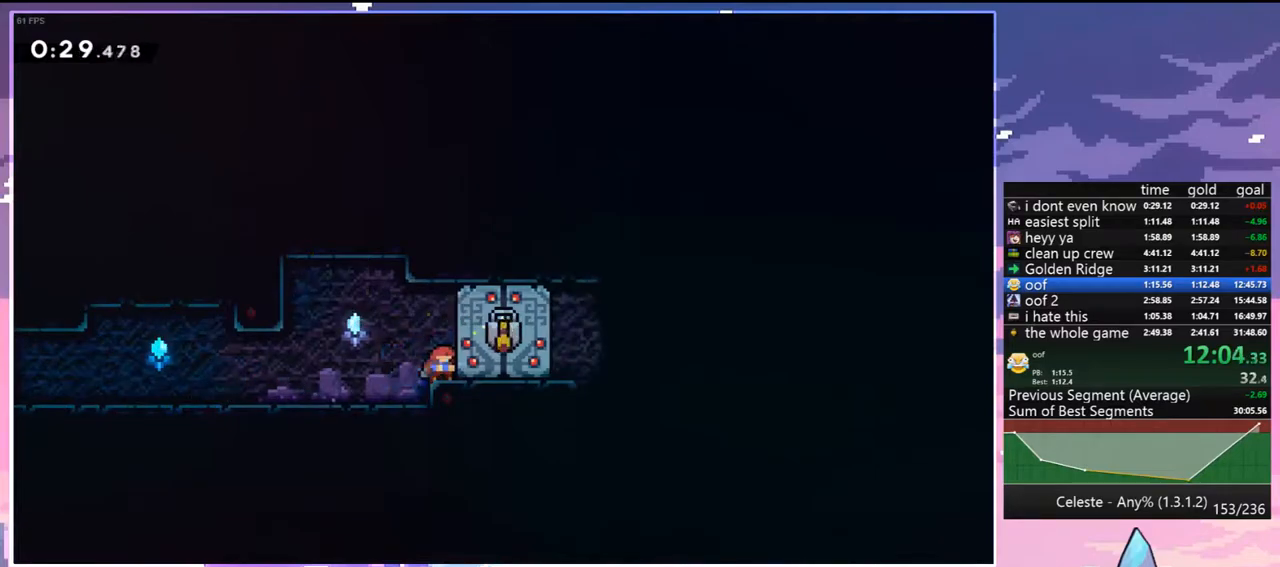
{"keys": ["down", "right"], "events": []}
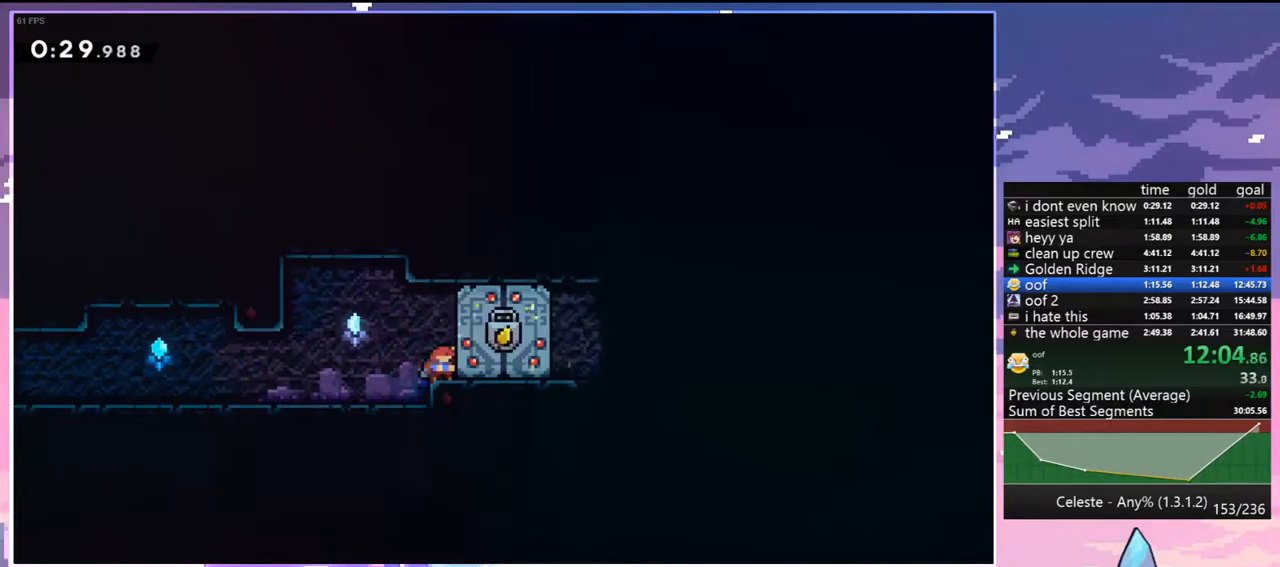
{"keys": ["dash", "down", "right"], "events": [[433, "dash", "down"]]}
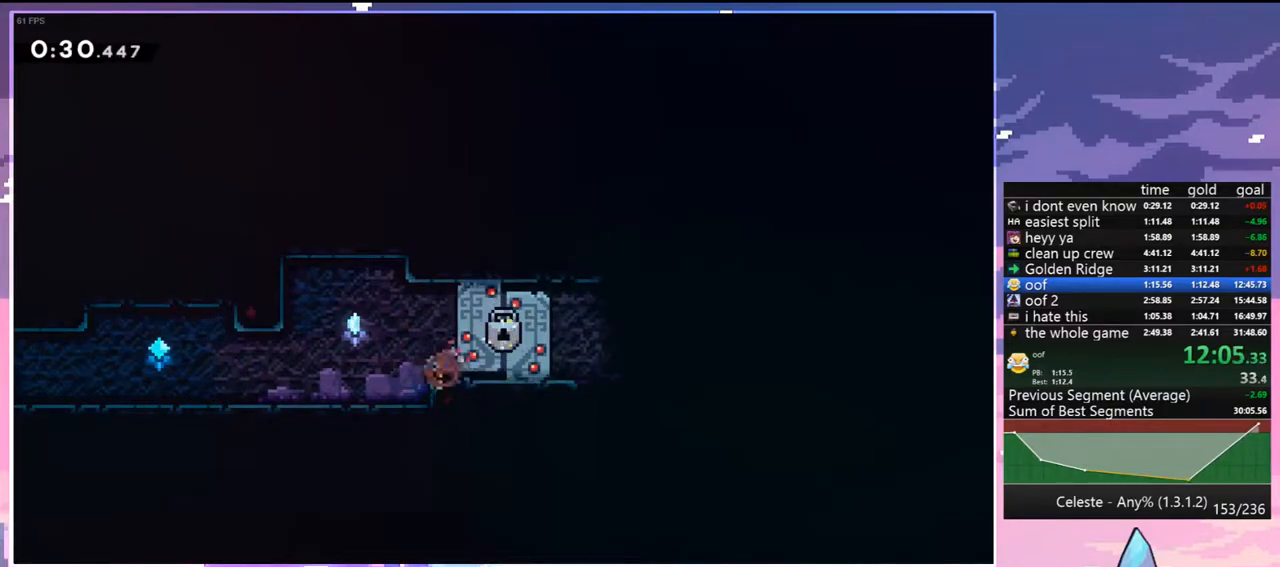
{"keys": ["dash", "down", "right"], "events": [[83, "jump", "down"], [133, "dash", "up"], [217, "jump", "up"], [267, "dash", "down"], [417, "dash", "up"], [450, "jump", "down"], [500, "dash", "down"], [500, "jump", "up"]]}
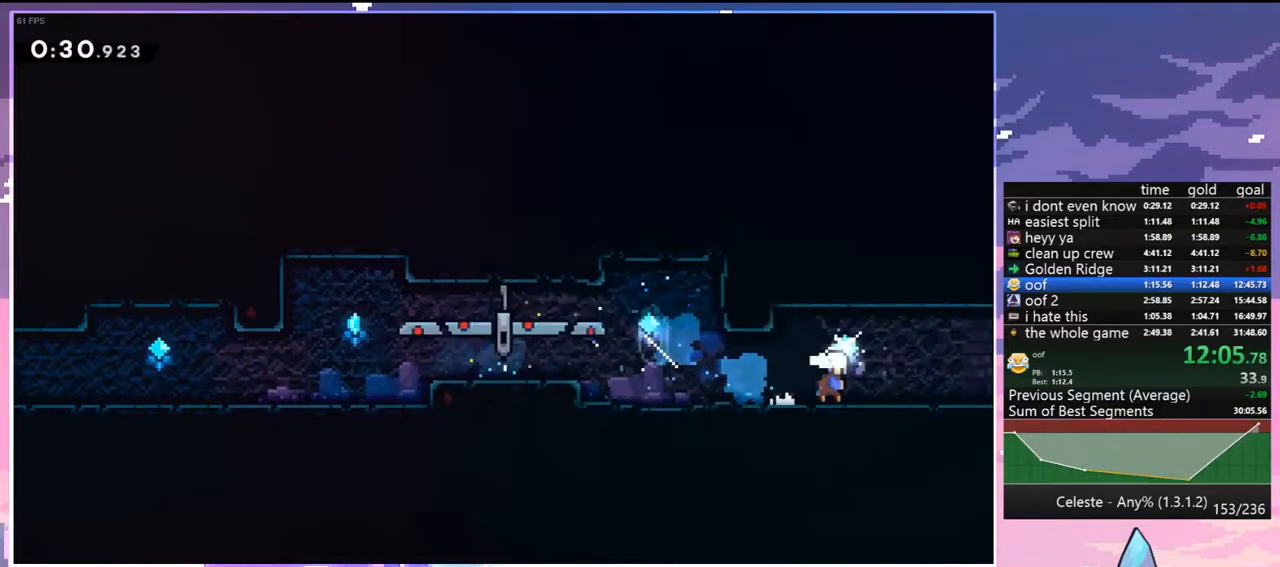
{"keys": ["down", "right"], "events": [[100, "dash", "up"], [233, "dash", "down"], [283, "dash", "up"]]}
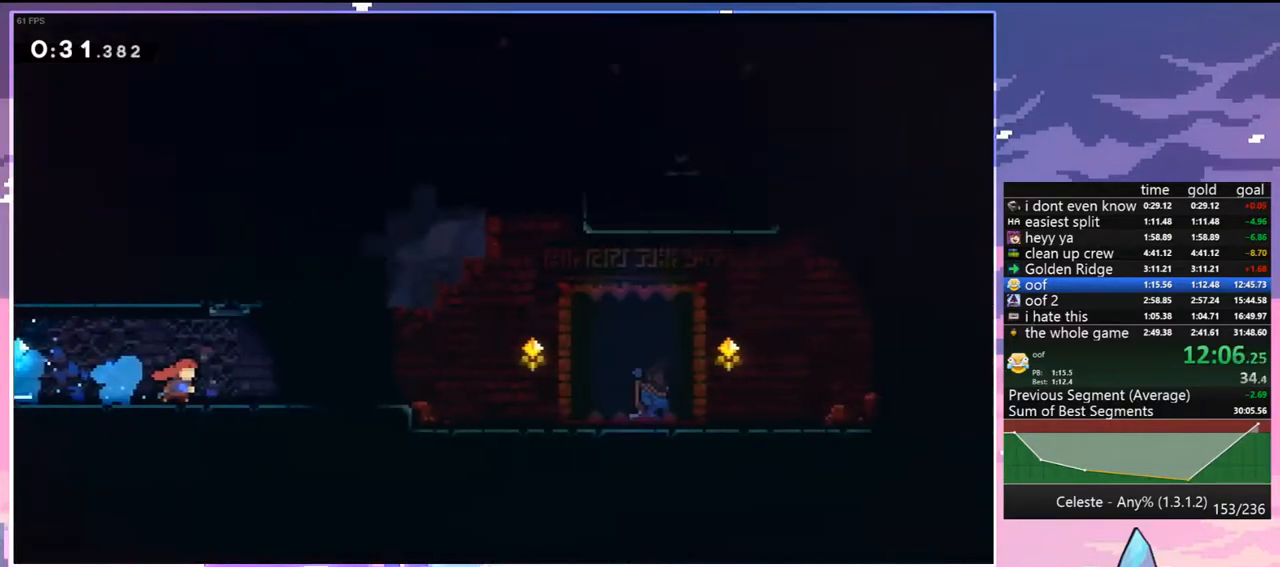
{"keys": ["dash", "down", "right"], "events": [[383, "jump", "down"], [433, "dash", "down"], [433, "jump", "up"]]}
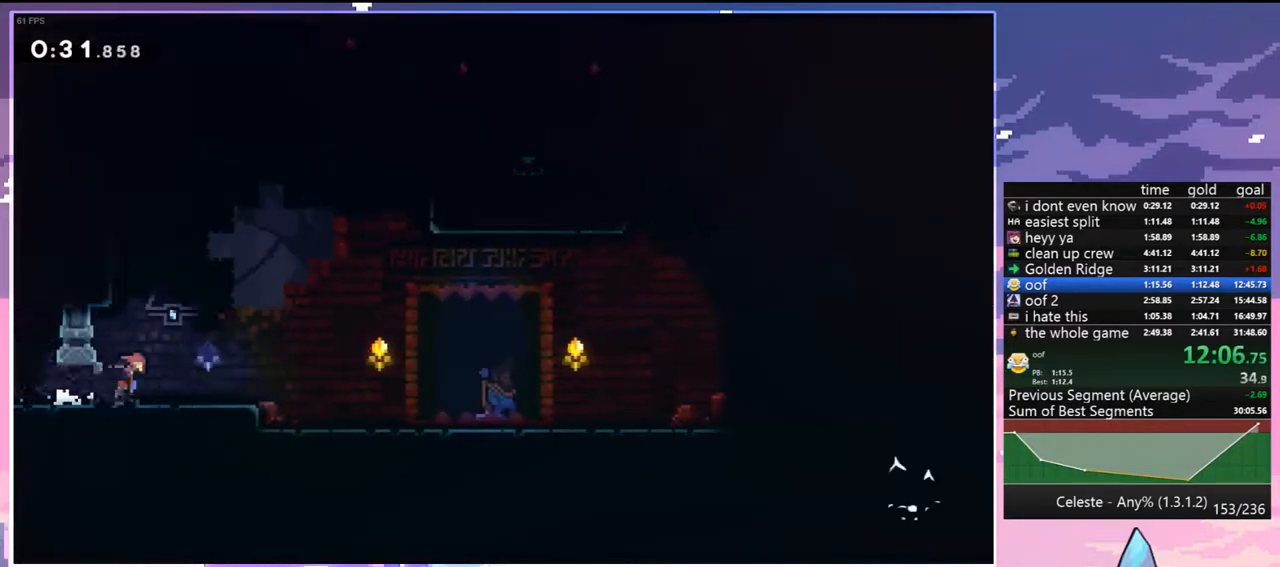
{"keys": [], "events": [[33, "dash", "up"], [133, "jump", "down"], [167, "dash", "down"], [217, "dash", "up"], [217, "jump", "up"], [367, "down", "up"], [367, "menu", "down"], [367, "right", "up"], [367, "skip", "down"], [450, "menu", "up"], [450, "skip", "up"]]}
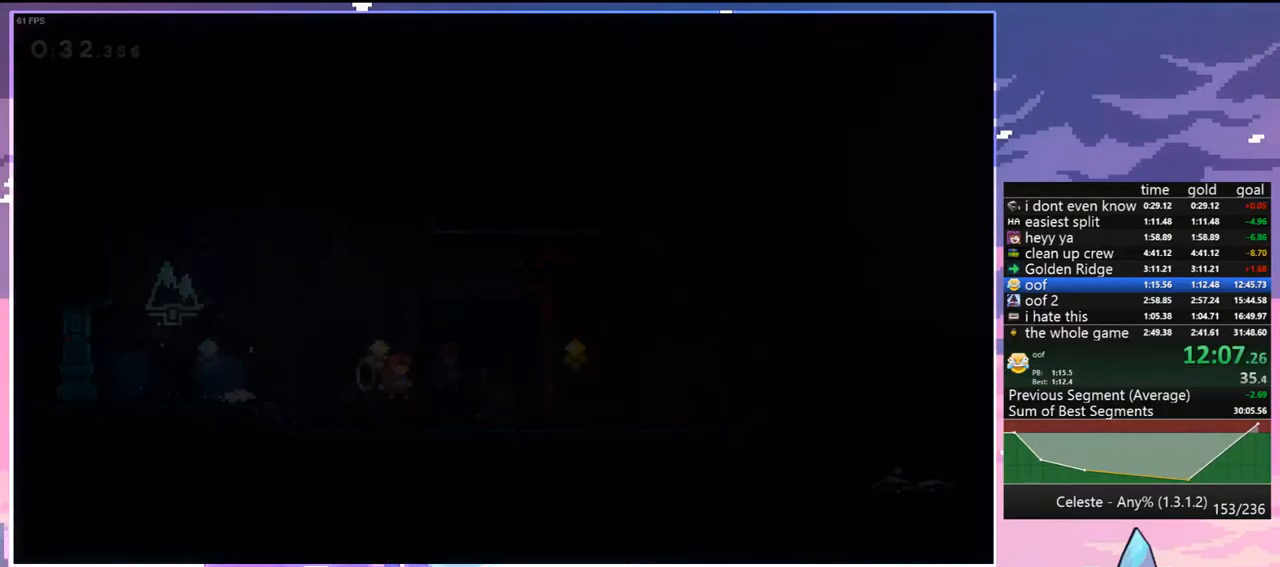
{"keys": ["jump", "right"], "events": [[100, "right", "down"], [383, "jump", "down"]]}
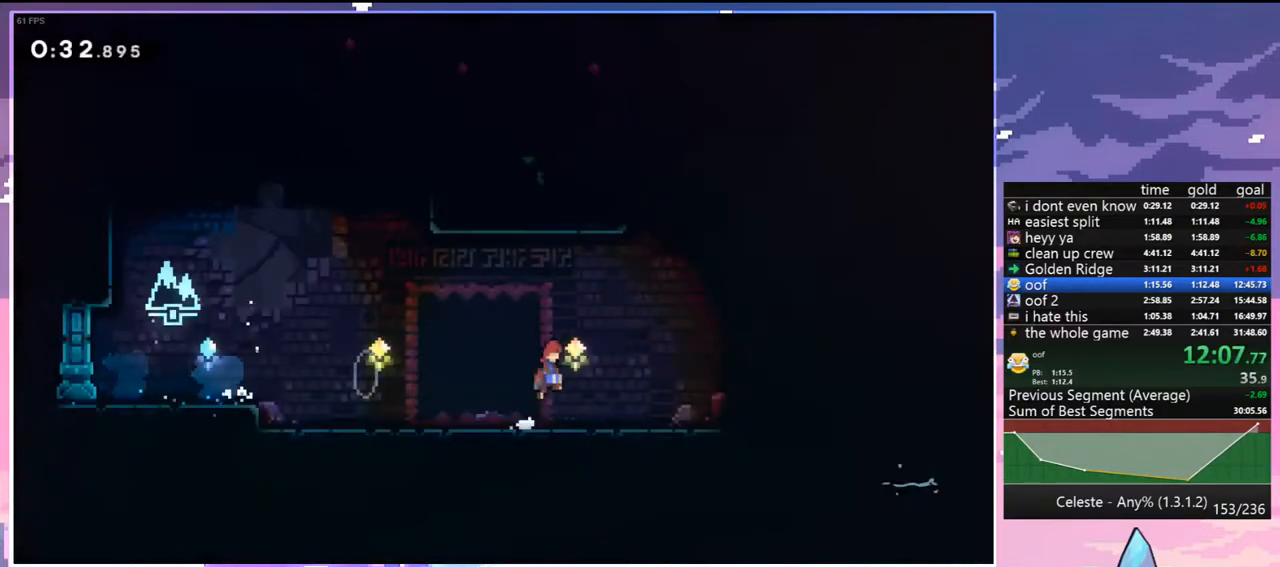
{"keys": ["dash", "grab", "left", "up"], "events": [[300, "up", "down"], [350, "dash", "down"], [350, "jump", "up"], [350, "right", "up"], [400, "grab", "down"], [483, "left", "down"]]}
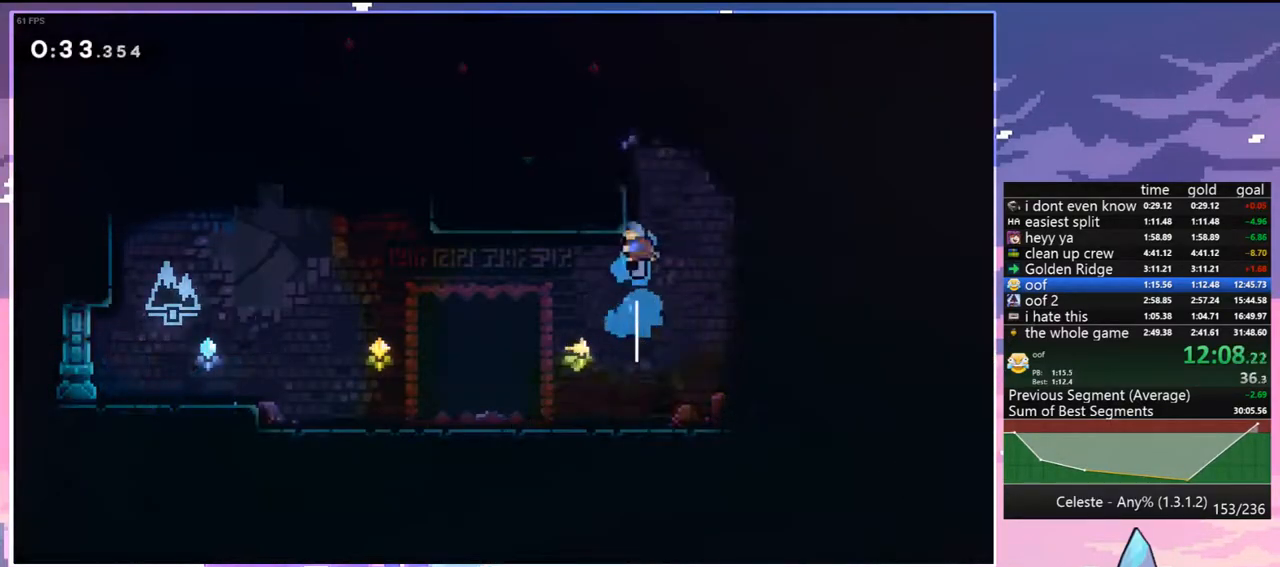
{"keys": ["grab", "left", "up"], "events": [[33, "dash", "up"], [33, "jump", "down"], [183, "grab", "up"], [183, "jump", "up"], [217, "up", "up"], [317, "left", "up"], [400, "left", "down"], [450, "grab", "down"], [450, "up", "down"]]}
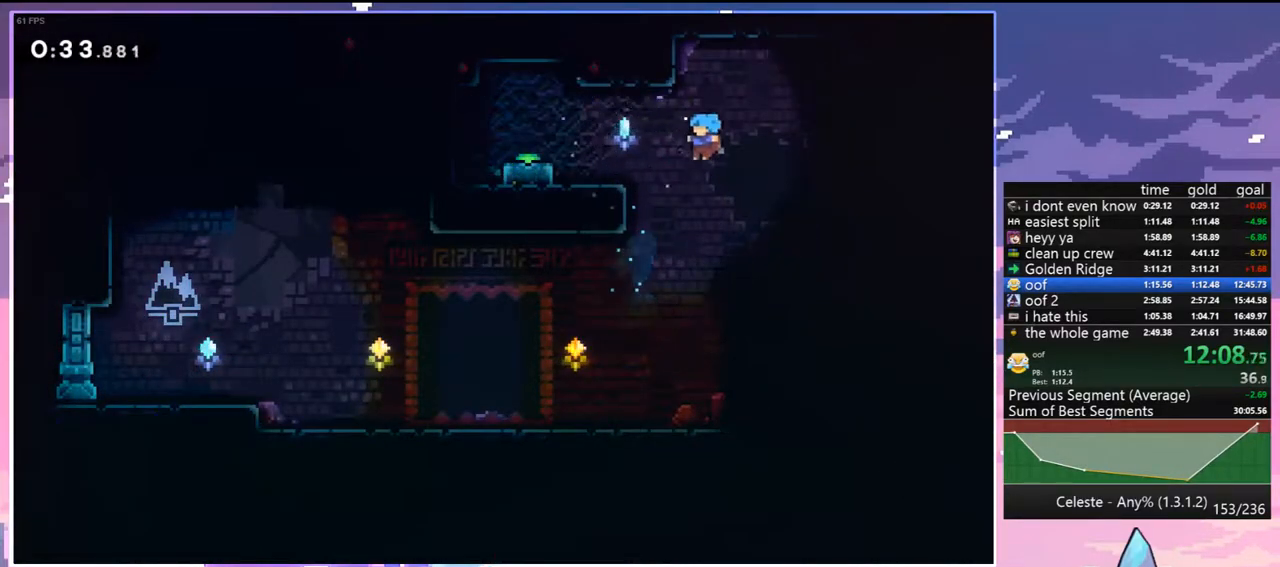
{"keys": ["right"], "events": [[233, "jump", "down"], [383, "left", "up"], [417, "up", "up"], [467, "grab", "up"], [467, "jump", "up"], [467, "right", "down"]]}
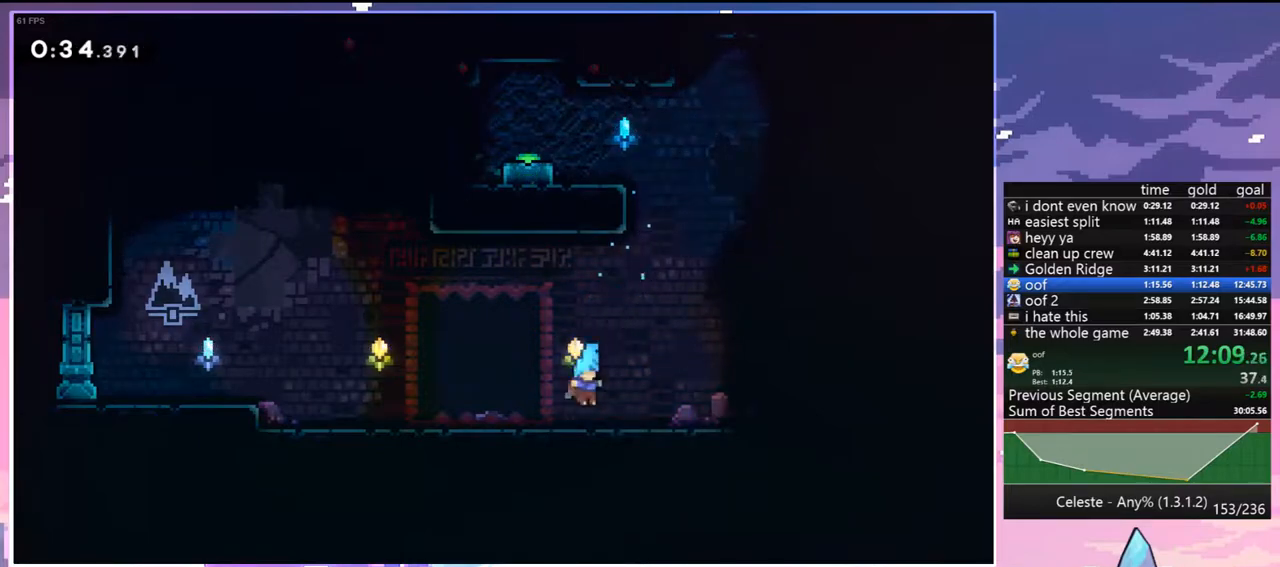
{"keys": ["dash", "grab", "left", "up"], "events": [[167, "jump", "down"], [200, "right", "up"], [200, "up", "down"], [350, "dash", "down"], [400, "jump", "up"], [483, "grab", "down"], [483, "left", "down"]]}
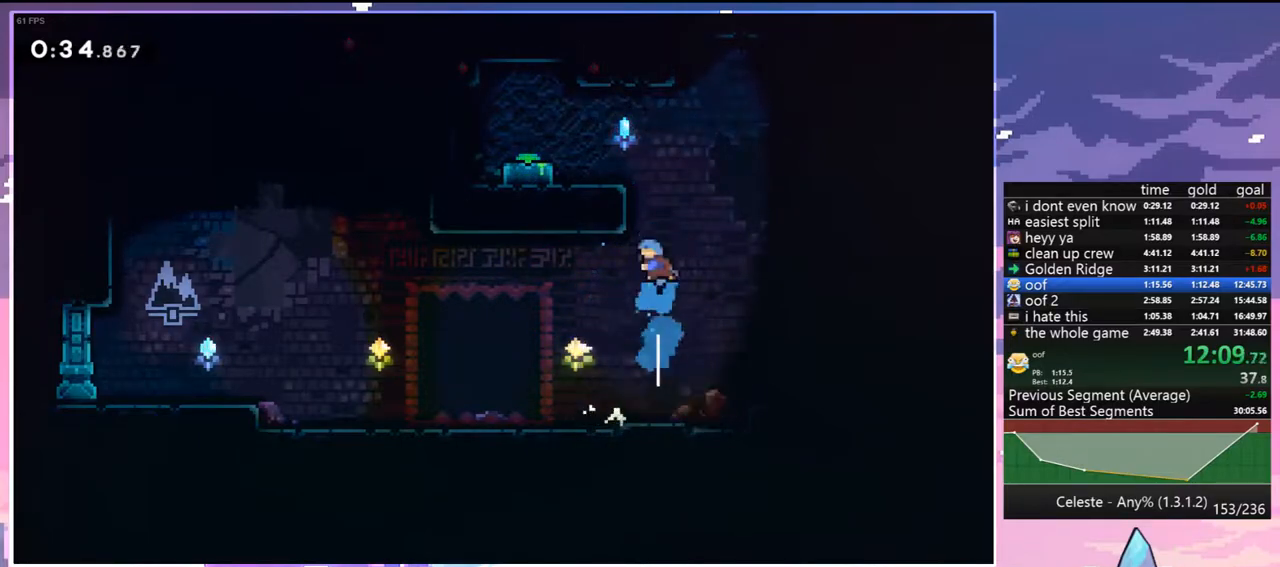
{"keys": ["left"], "events": [[133, "dash", "up"], [167, "jump", "down"], [267, "grab", "up"], [317, "jump", "up"], [367, "left", "up"], [367, "up", "up"], [500, "left", "down"]]}
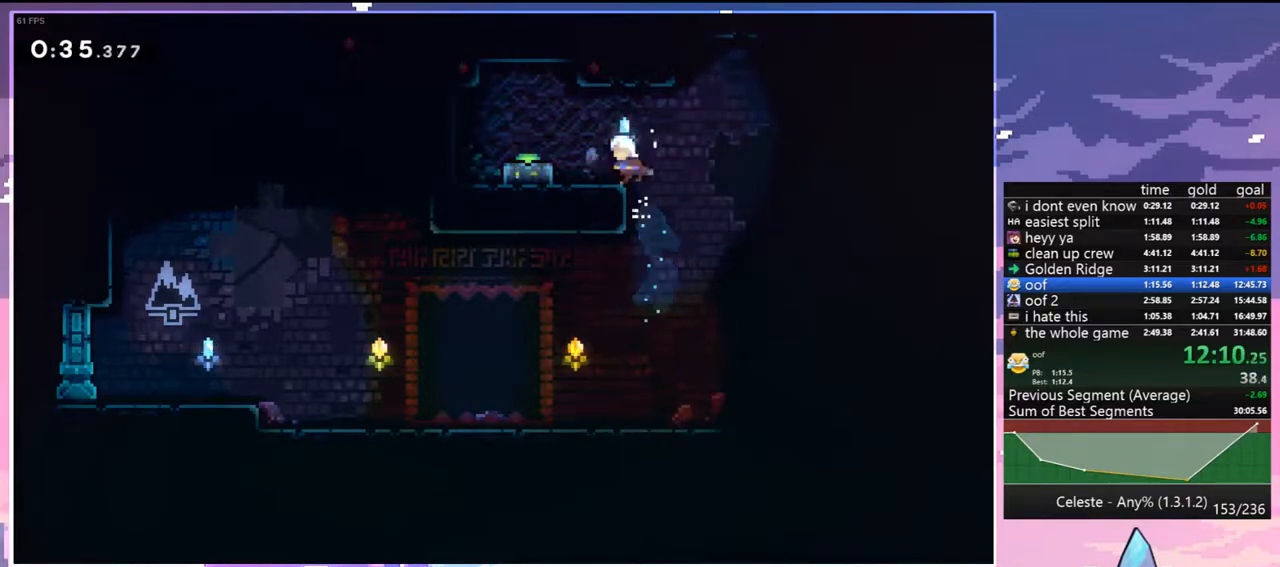
{"keys": ["down", "jump", "right"], "events": [[50, "jump", "down"], [233, "dash", "down"], [233, "down", "down"], [233, "jump", "up"], [333, "left", "up"], [417, "jump", "down"], [417, "right", "down"], [467, "dash", "up"]]}
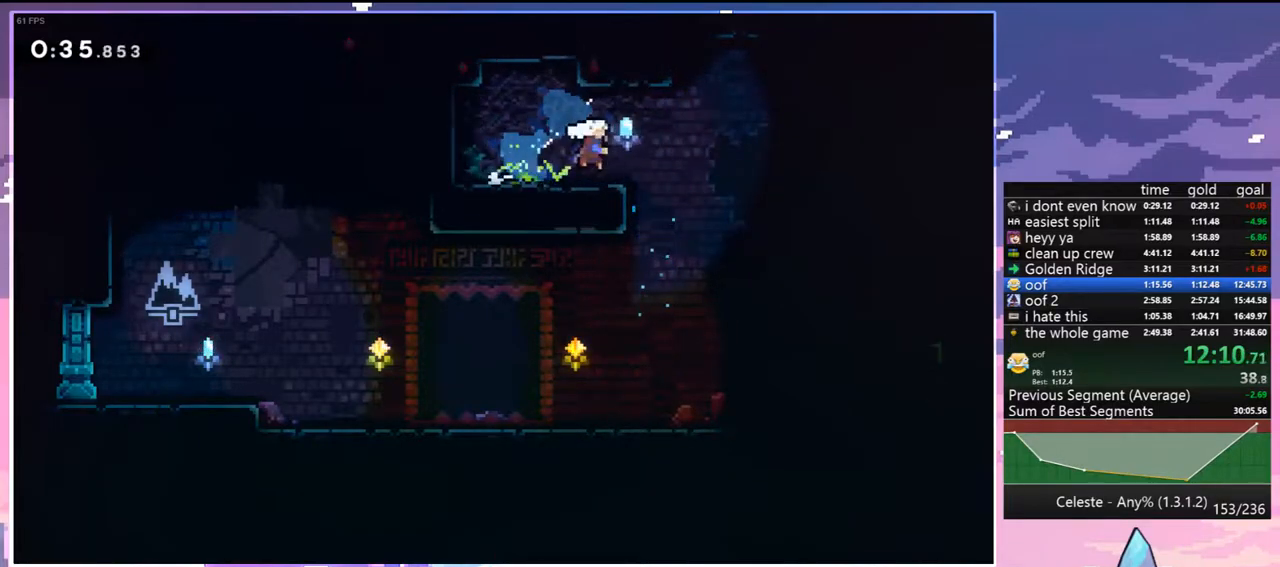
{"keys": ["jump", "right"], "events": [[17, "dash", "down"], [17, "jump", "up"], [200, "dash", "up"], [433, "down", "up"], [483, "jump", "down"]]}
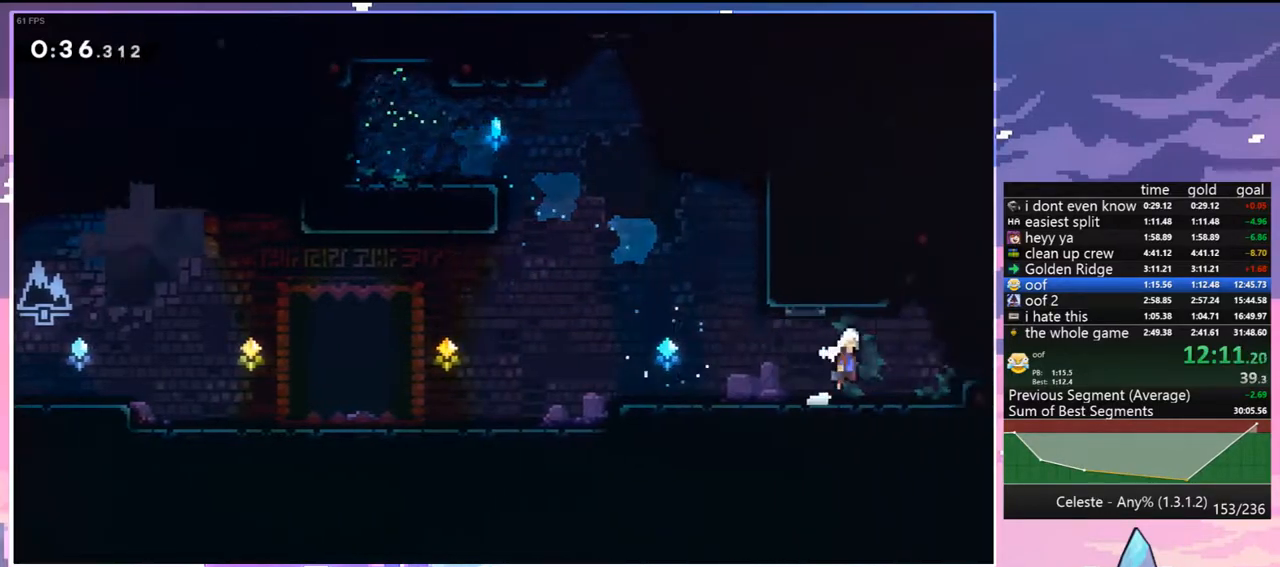
{"keys": ["grab", "right", "up"], "events": [[33, "up", "down"], [133, "dash", "down"], [167, "jump", "up"], [217, "grab", "down"], [367, "dash", "up"], [367, "jump", "down"], [500, "jump", "up"]]}
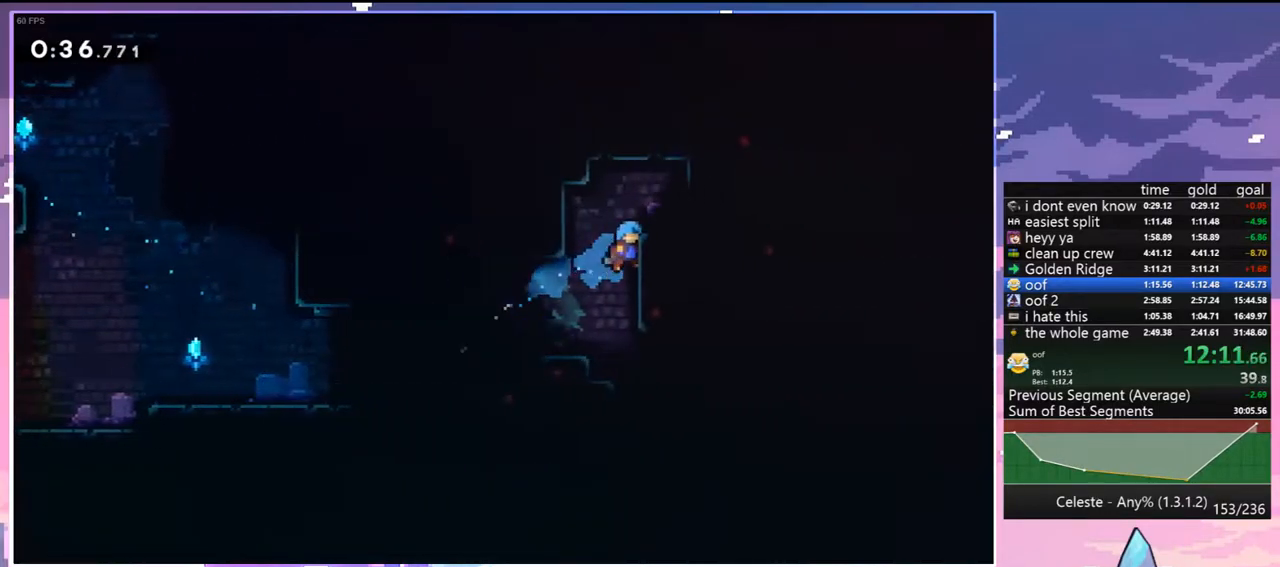
{"keys": ["right"], "events": [[50, "grab", "up"], [150, "grab", "down"], [233, "jump", "down"], [417, "grab", "up"], [417, "jump", "up"], [417, "up", "up"]]}
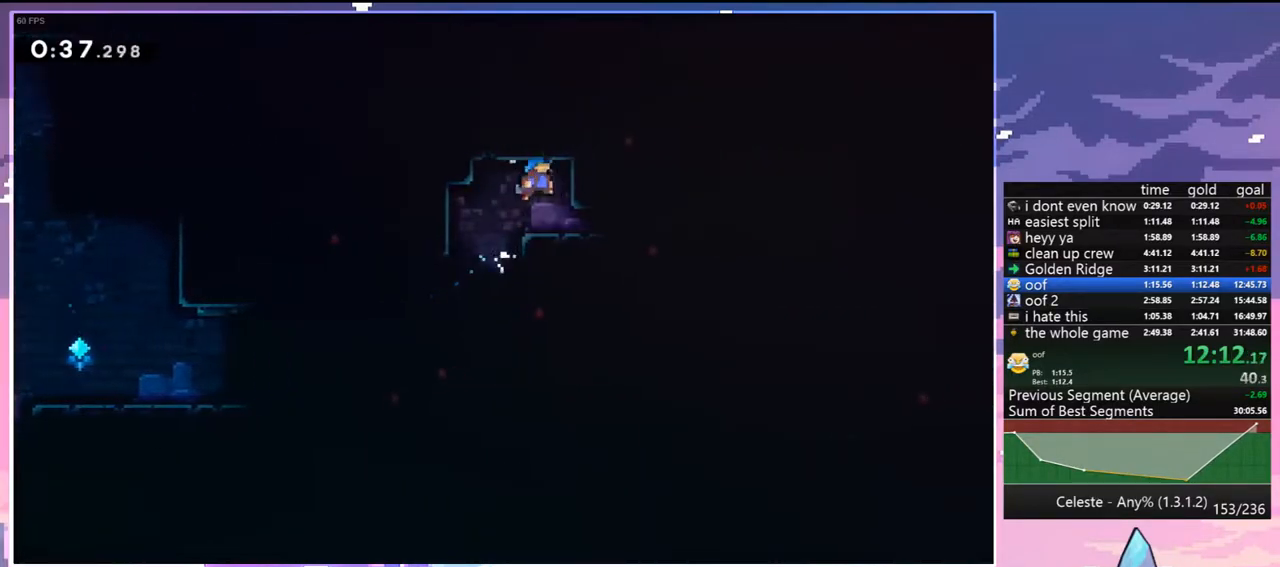
{"keys": ["down", "right"], "events": [[17, "down", "down"], [150, "dash", "down"], [250, "dash", "up"], [350, "jump", "down"], [433, "dash", "down"], [433, "jump", "up"], [483, "dash", "up"]]}
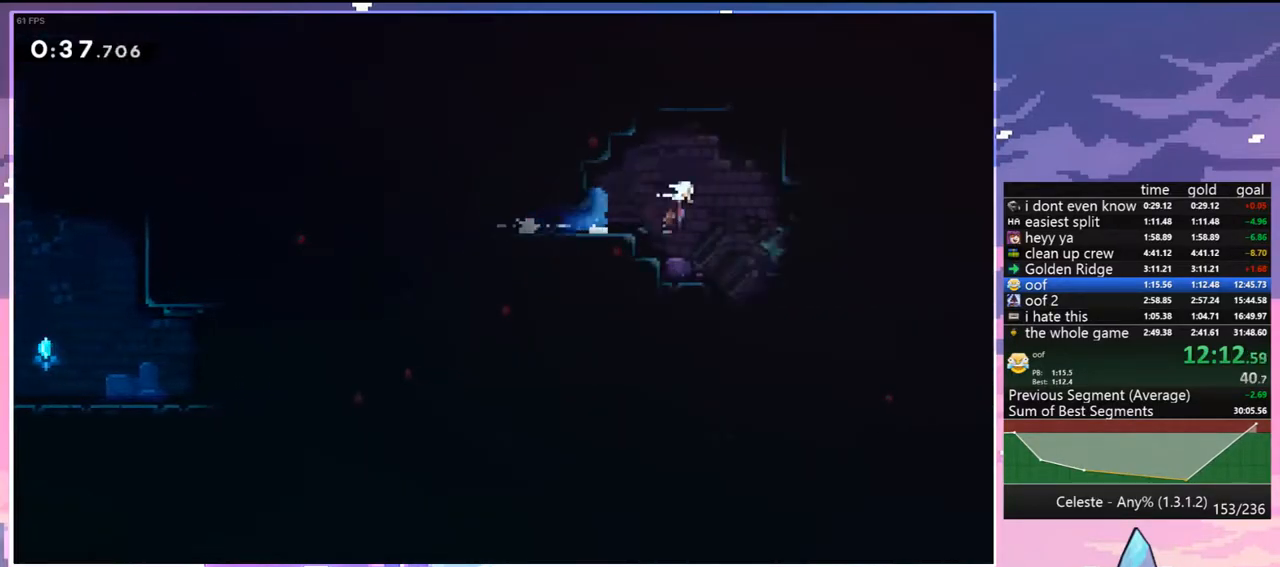
{"keys": ["right"], "events": [[367, "down", "up"]]}
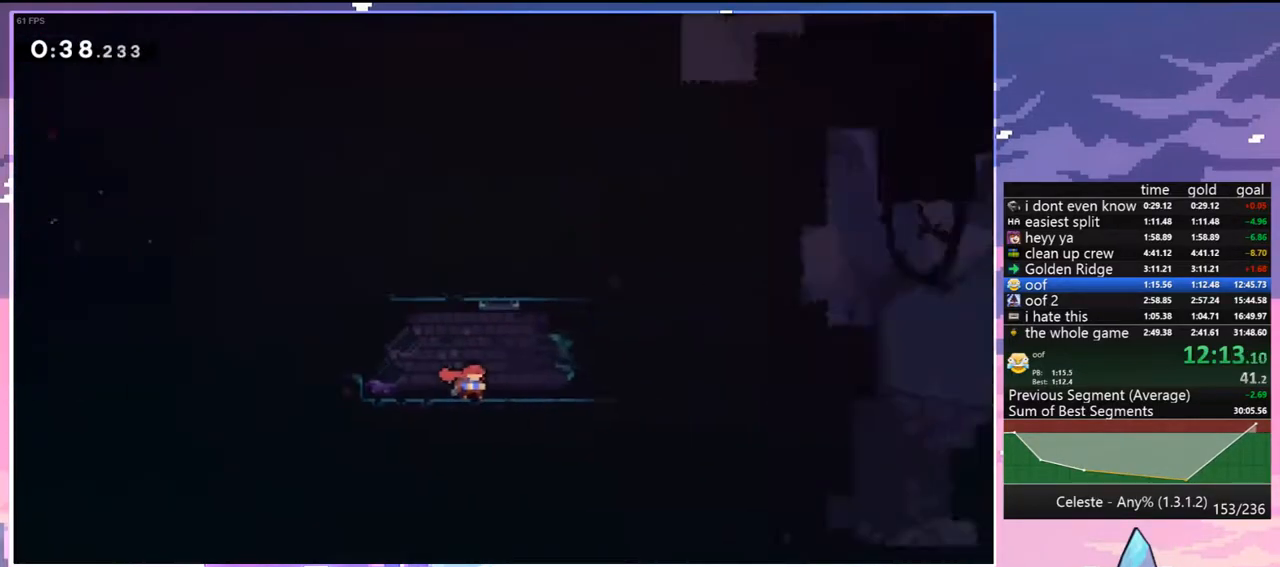
{"keys": ["jump", "right"], "events": [[467, "jump", "down"]]}
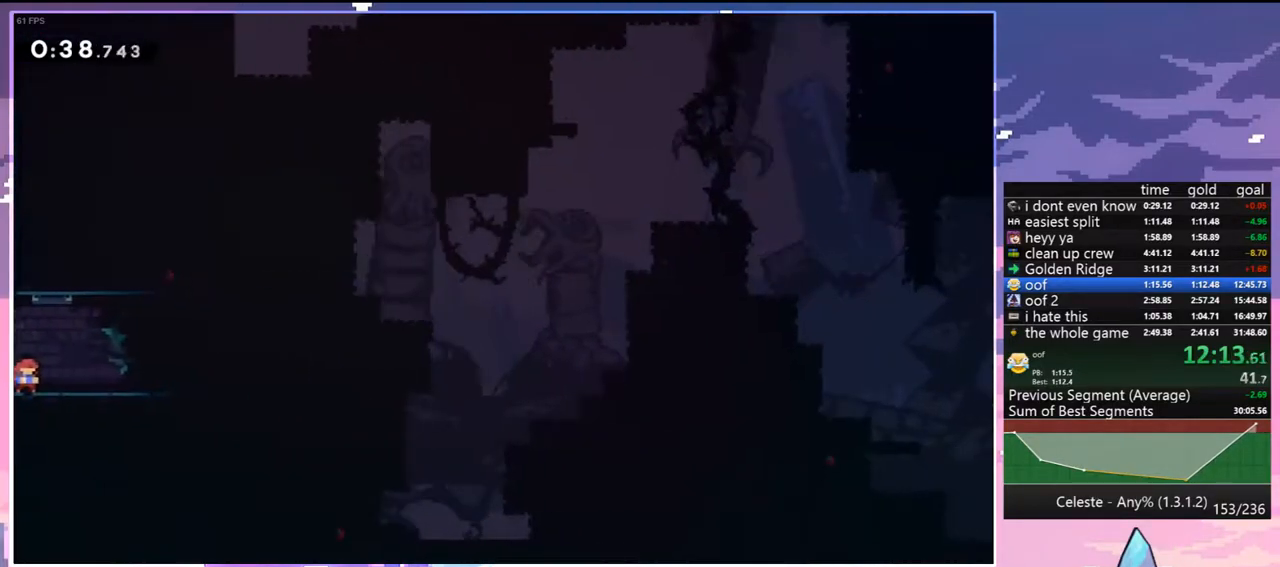
{"keys": ["dash", "jump", "up"], "events": [[200, "dash", "down"], [200, "up", "down"], [250, "jump", "up"], [250, "right", "up"], [483, "jump", "down"]]}
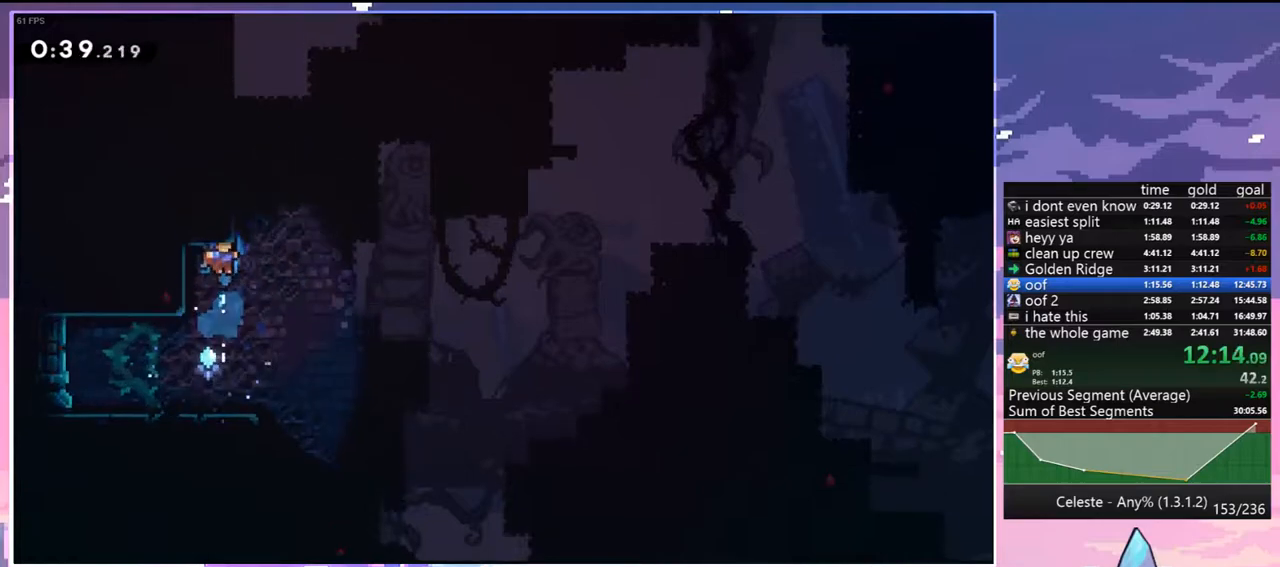
{"keys": ["dash", "jump", "up"], "events": [[83, "dash", "up"], [83, "jump", "up"], [83, "up", "up"], [317, "right", "down"], [367, "jump", "down"], [417, "right", "up"], [417, "up", "down"], [450, "dash", "down"]]}
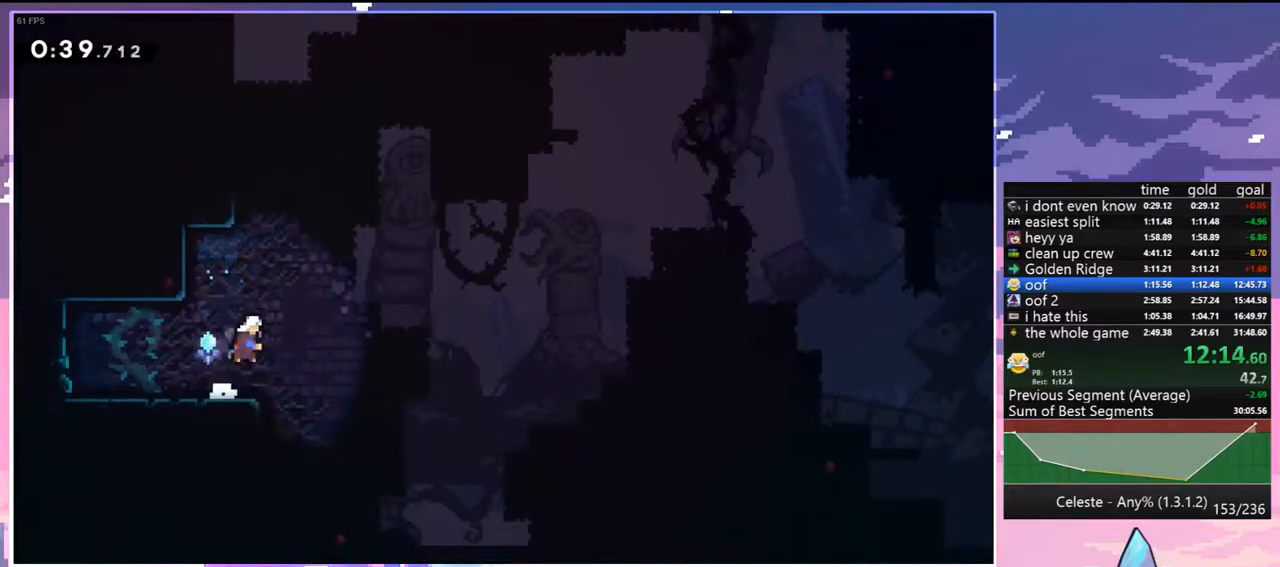
{"keys": ["jump", "right", "up"], "events": [[50, "jump", "up"], [283, "jump", "down"], [383, "dash", "up"], [383, "right", "down"]]}
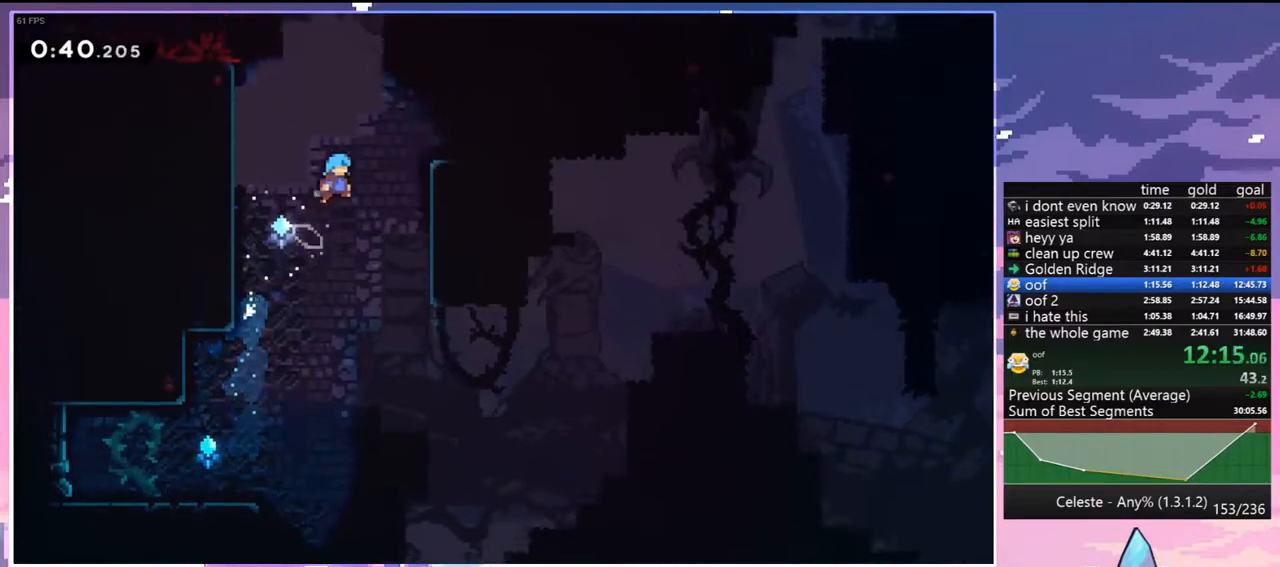
{"keys": ["grab", "right", "up"], "events": [[200, "grab", "down"], [300, "jump", "up"]]}
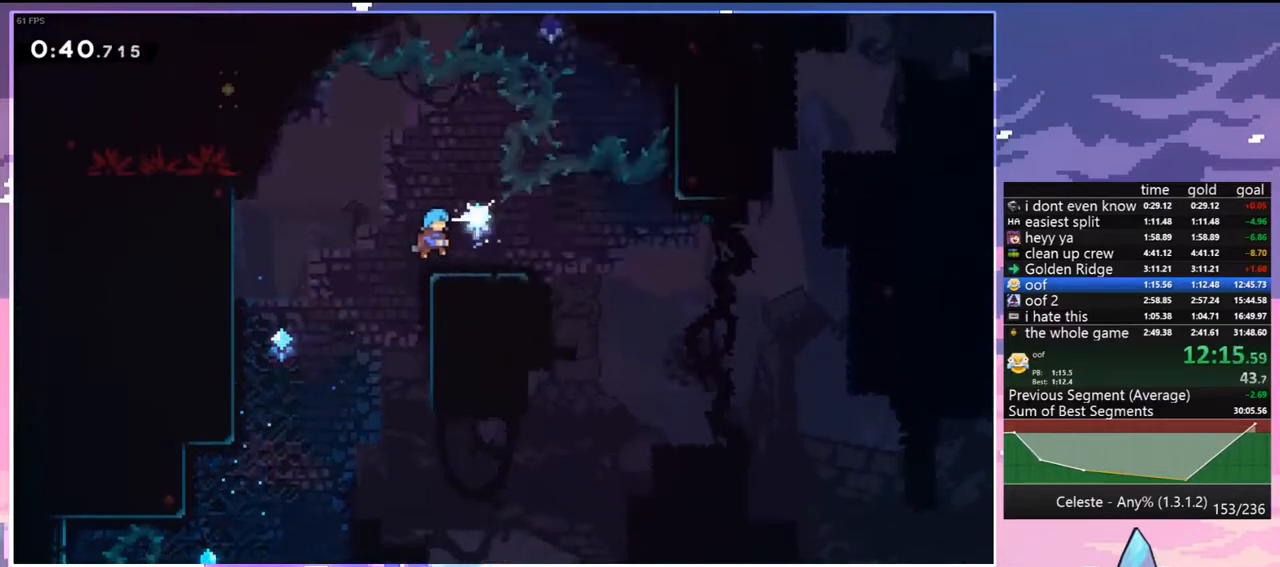
{"keys": ["dash", "grab", "left", "up"], "events": [[83, "grab", "up"], [83, "up", "up"], [133, "right", "up"], [167, "jump", "down"], [167, "left", "down"], [217, "up", "down"], [400, "dash", "down"], [450, "jump", "up"], [500, "grab", "down"]]}
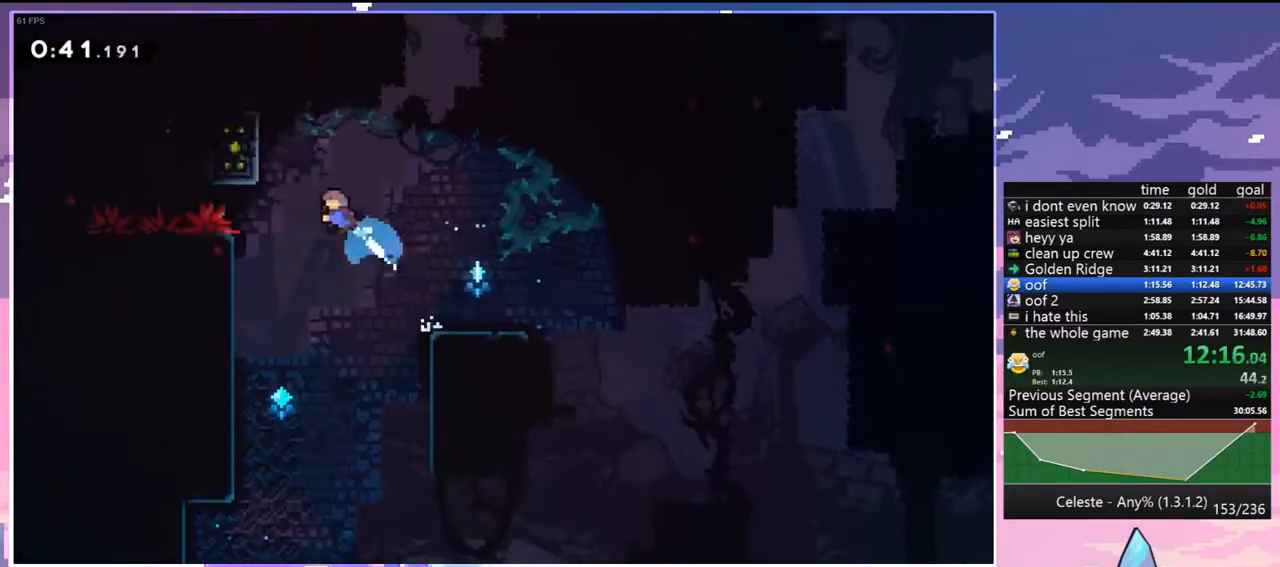
{"keys": ["grab", "left", "up"], "events": [[150, "dash", "up"]]}